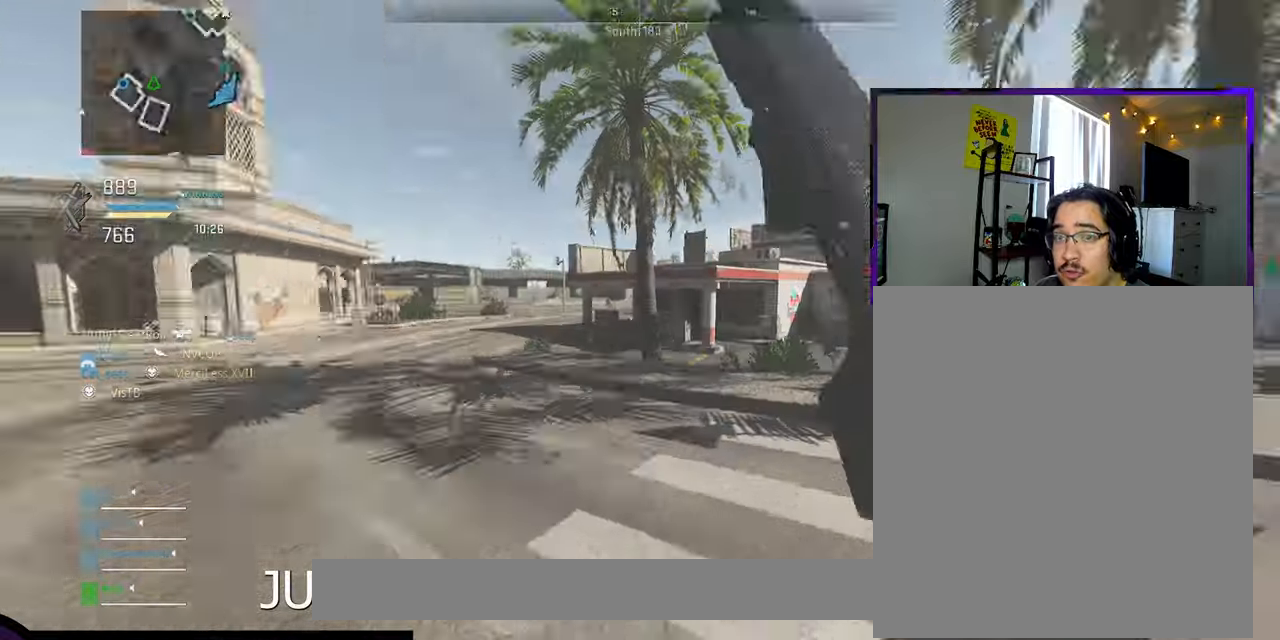
Gameplay with a controller (PlayStation layout); each line is a JSON object with the inputs held at the frame after it (dt_ms = milliseconds from this image to that frame). "button_events" lists button changes between this image and that frame as [ms after this image, input, new state], when the widget could be followed in between (sticks are given only as held states). Not read: L3 TOUCHPAD.
{"dt_ms": 500, "buttons": ["L1"], "left_stick": "left", "right_stick": "center", "button_events": [[100, "CROSS", "up"]]}
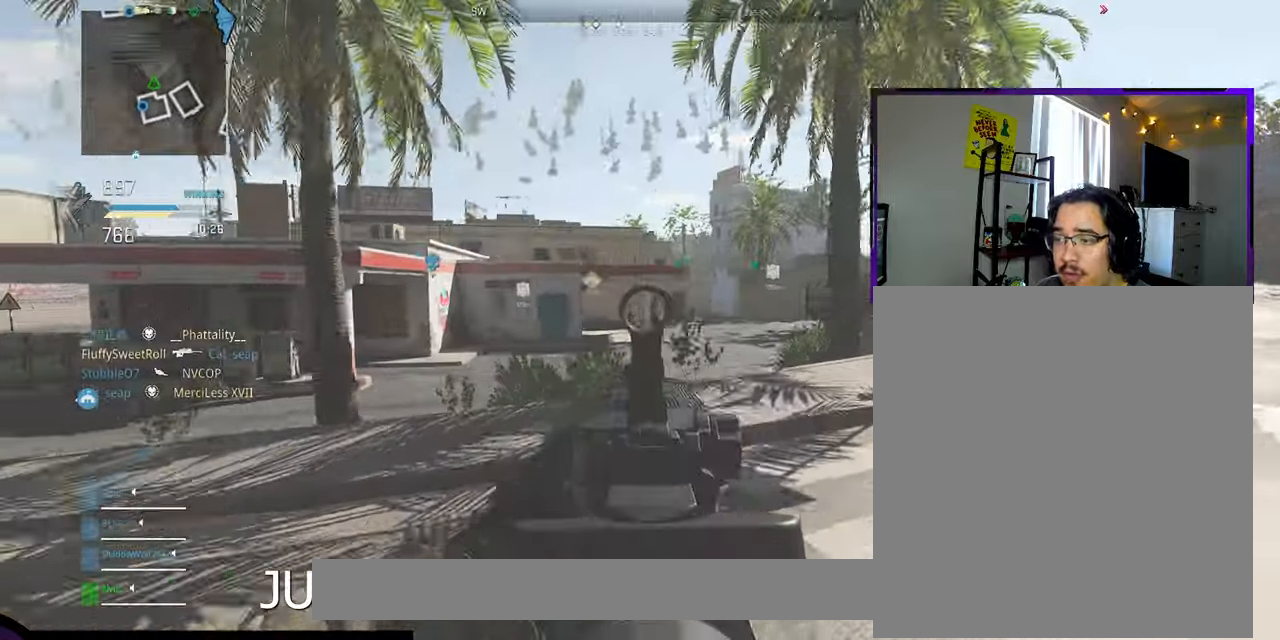
{"dt_ms": 500, "buttons": ["L1"], "left_stick": "left", "right_stick": "center", "button_events": [[66, "CROSS", "down"], [150, "CROSS", "up"], [283, "CROSS", "down"], [383, "CROSS", "up"]]}
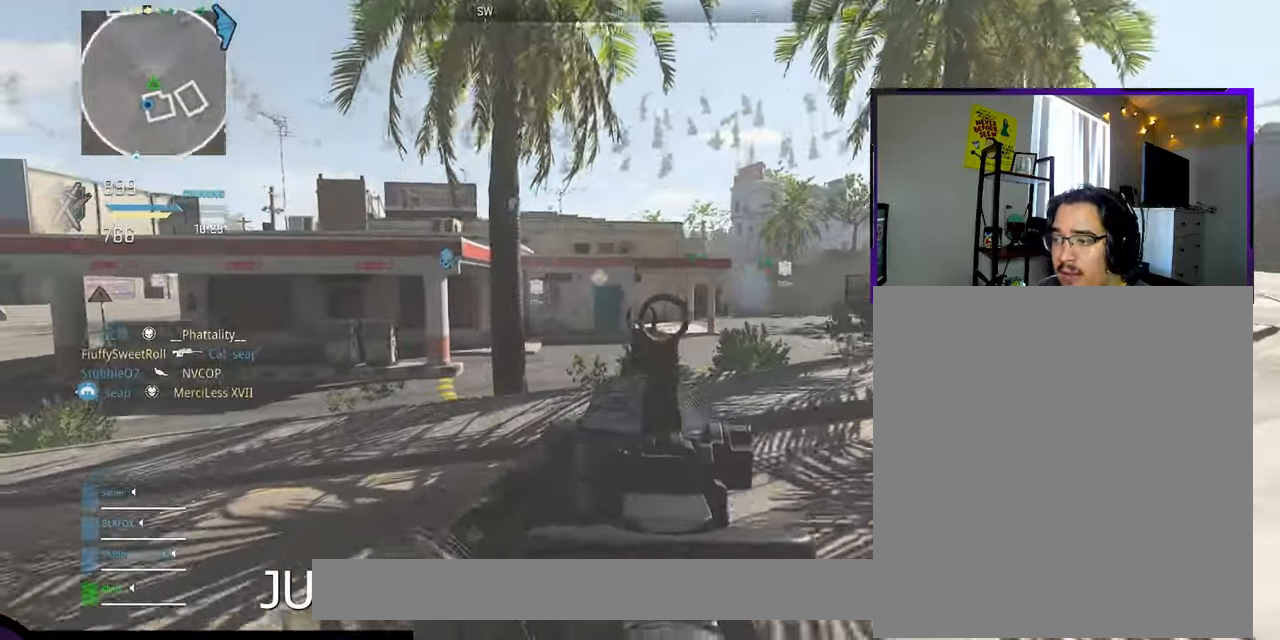
{"dt_ms": 500, "buttons": ["CROSS", "L1"], "left_stick": "left", "right_stick": "center", "button_events": [[33, "CROSS", "down"], [150, "CROSS", "up"], [216, "CROSS", "down"], [316, "CROSS", "up"], [433, "CROSS", "down"]]}
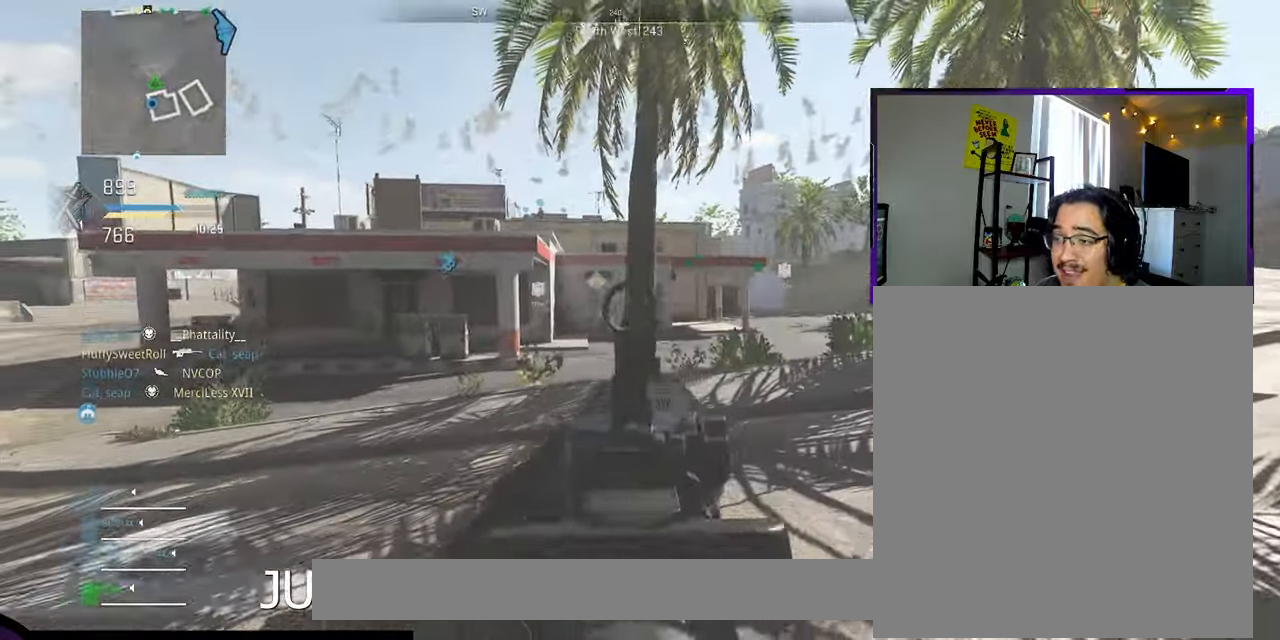
{"dt_ms": 500, "buttons": ["L1"], "left_stick": "down-left", "right_stick": "center", "button_events": [[33, "CROSS", "up"], [116, "CROSS", "down"], [200, "CROSS", "up"], [300, "CROSS", "down"], [433, "CROSS", "up"]]}
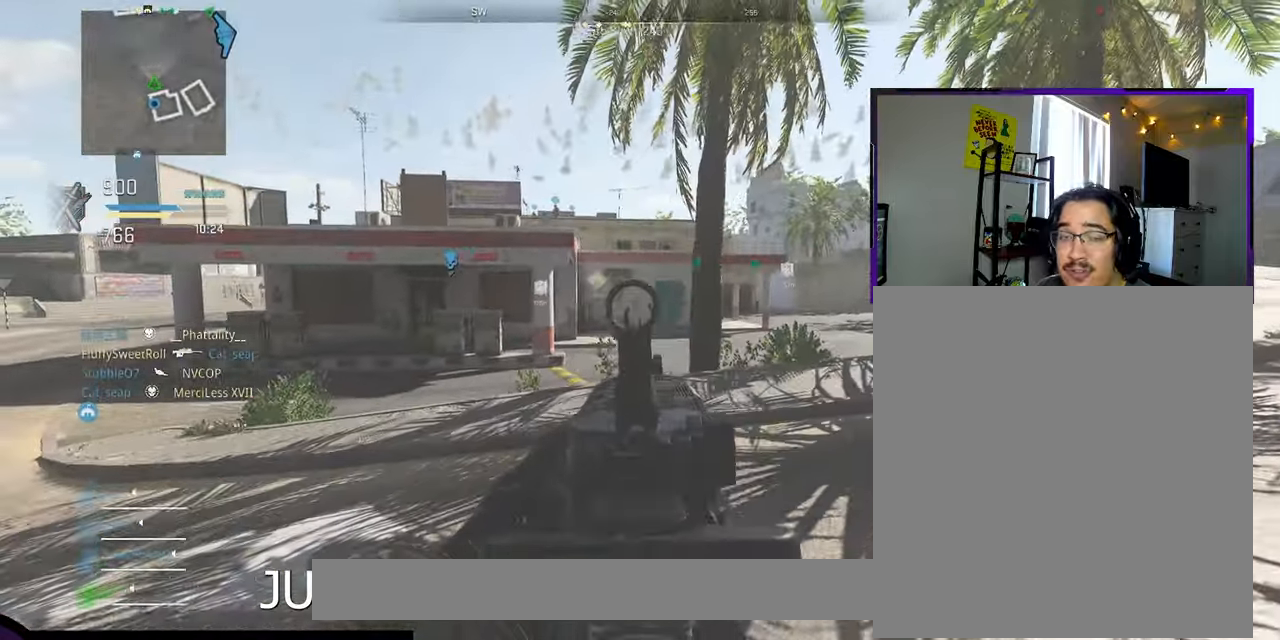
{"dt_ms": 500, "buttons": ["L1"], "left_stick": "down-left", "right_stick": "center", "button_events": [[33, "CROSS", "down"], [316, "CROSS", "up"]]}
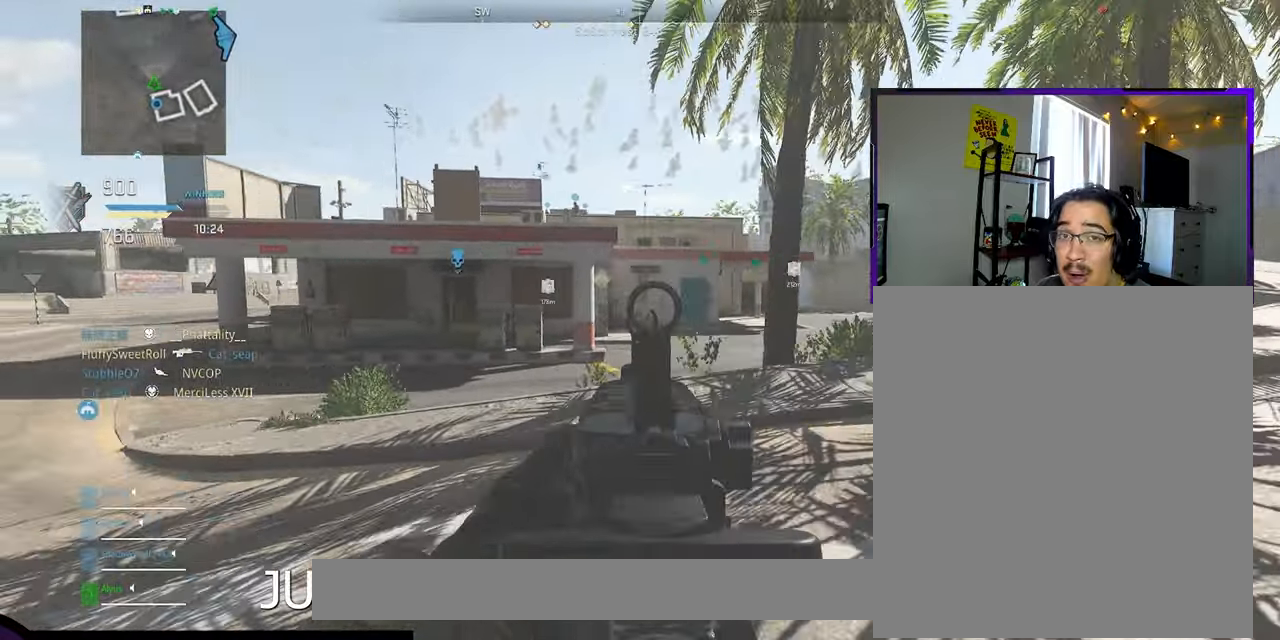
{"dt_ms": 500, "buttons": ["L1"], "left_stick": "down-left", "right_stick": "center", "button_events": [[133, "CROSS", "down"], [233, "CROSS", "up"], [300, "CROSS", "down"], [433, "CROSS", "up"]]}
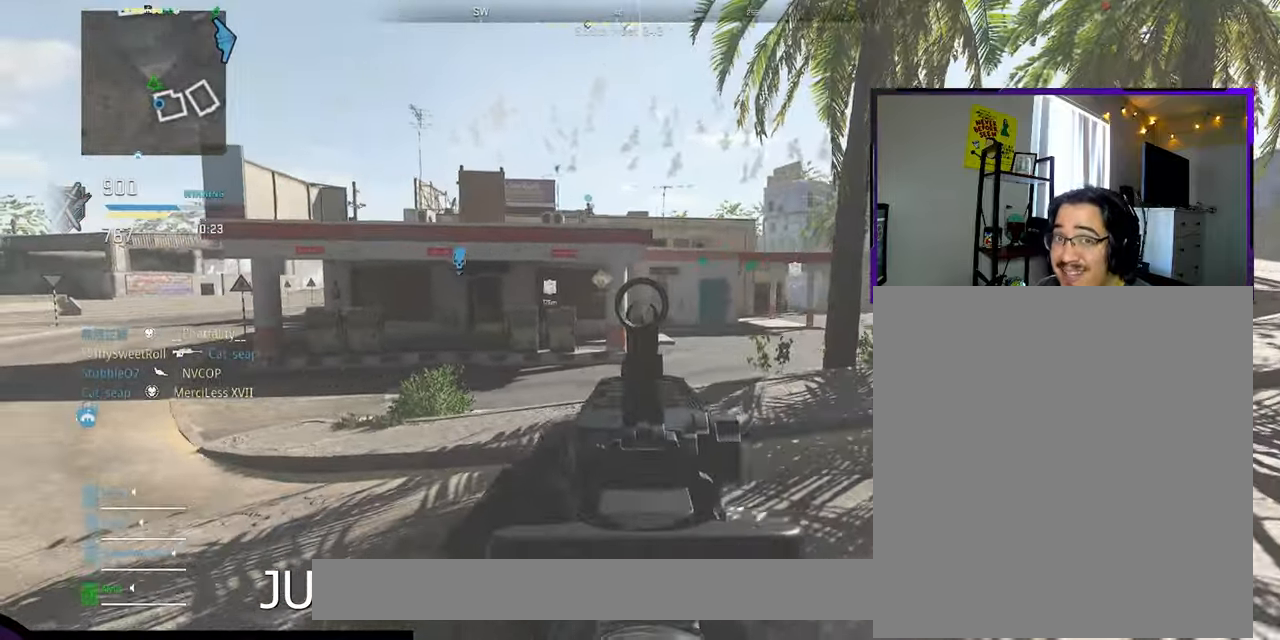
{"dt_ms": 1000, "buttons": [], "left_stick": "center", "right_stick": "center", "button_events": [[483, "L1", "up"]]}
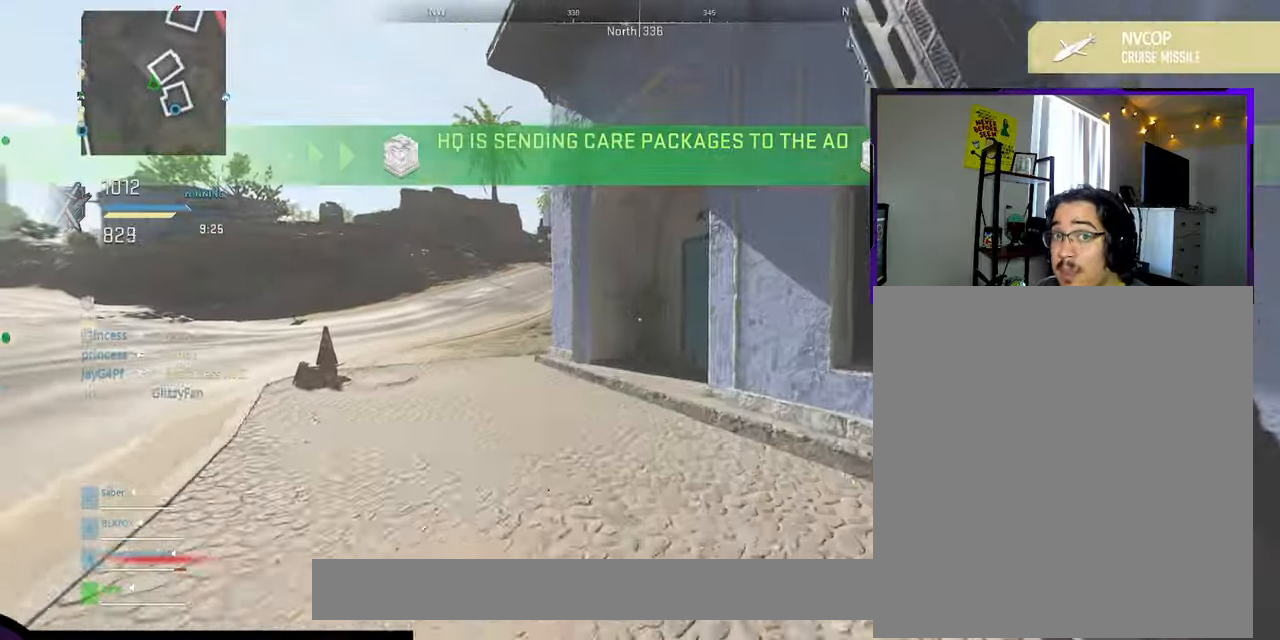
{"dt_ms": 1000, "buttons": [], "left_stick": "center", "right_stick": "left"}
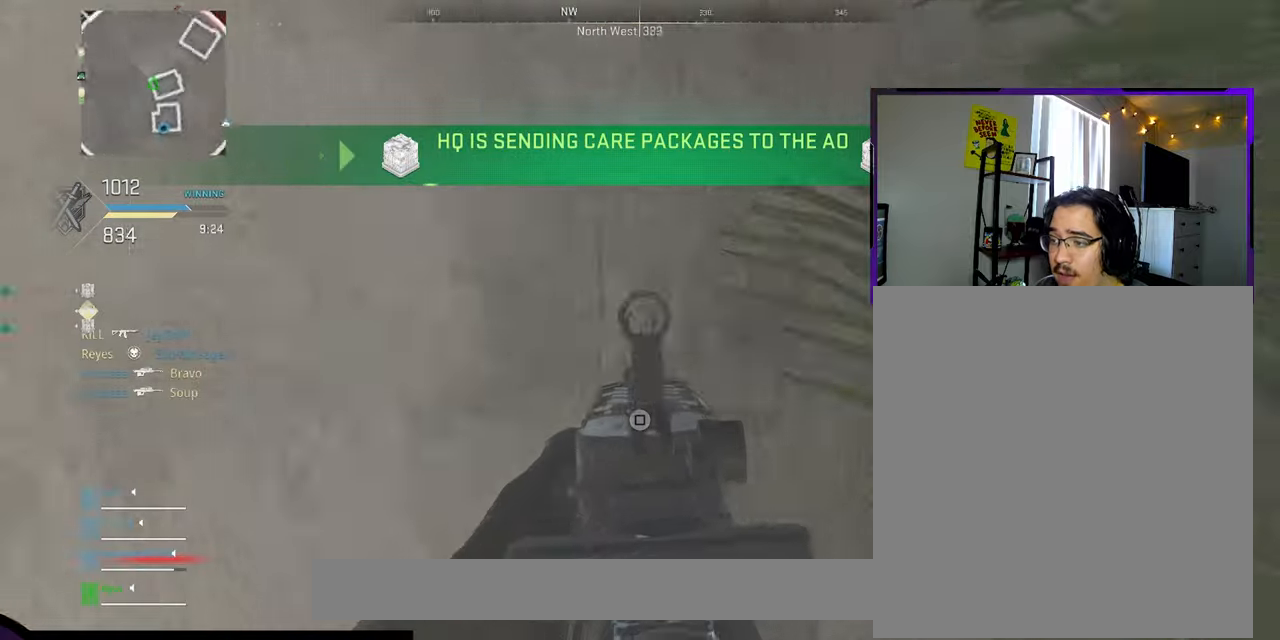
{"dt_ms": 500, "buttons": [], "left_stick": "left", "right_stick": "right", "button_events": []}
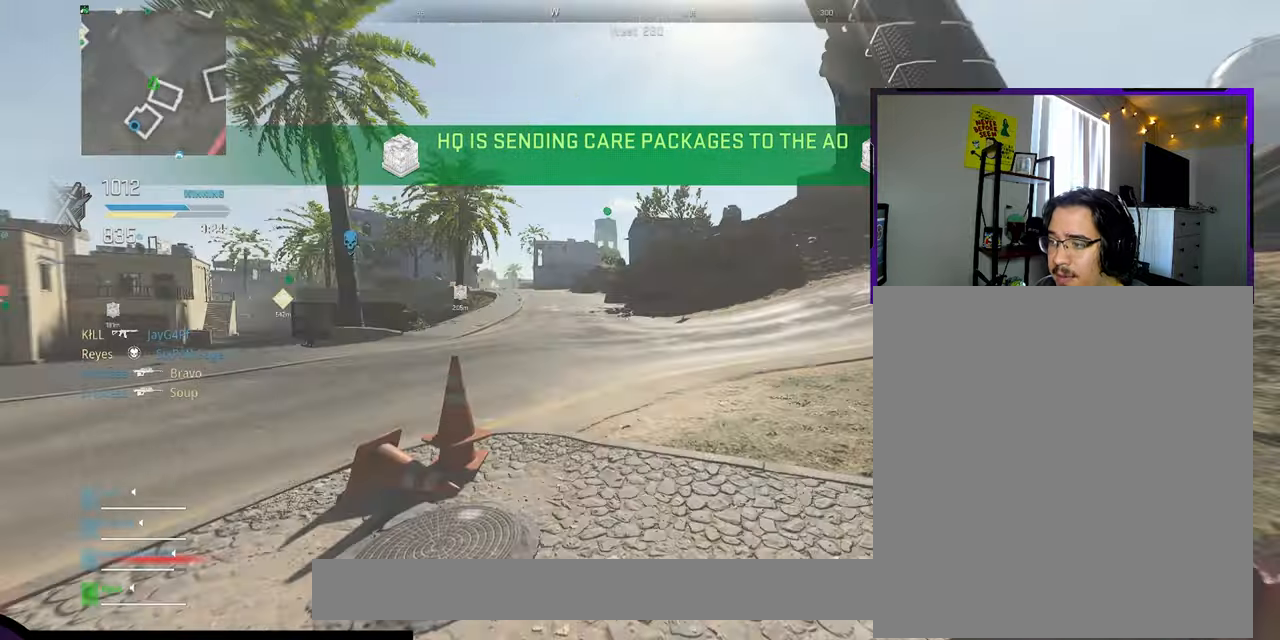
{"dt_ms": 500, "buttons": ["L1"], "left_stick": "down-left", "right_stick": "center", "button_events": [[50, "CROSS", "down"], [100, "L1", "down"], [150, "CROSS", "up"]]}
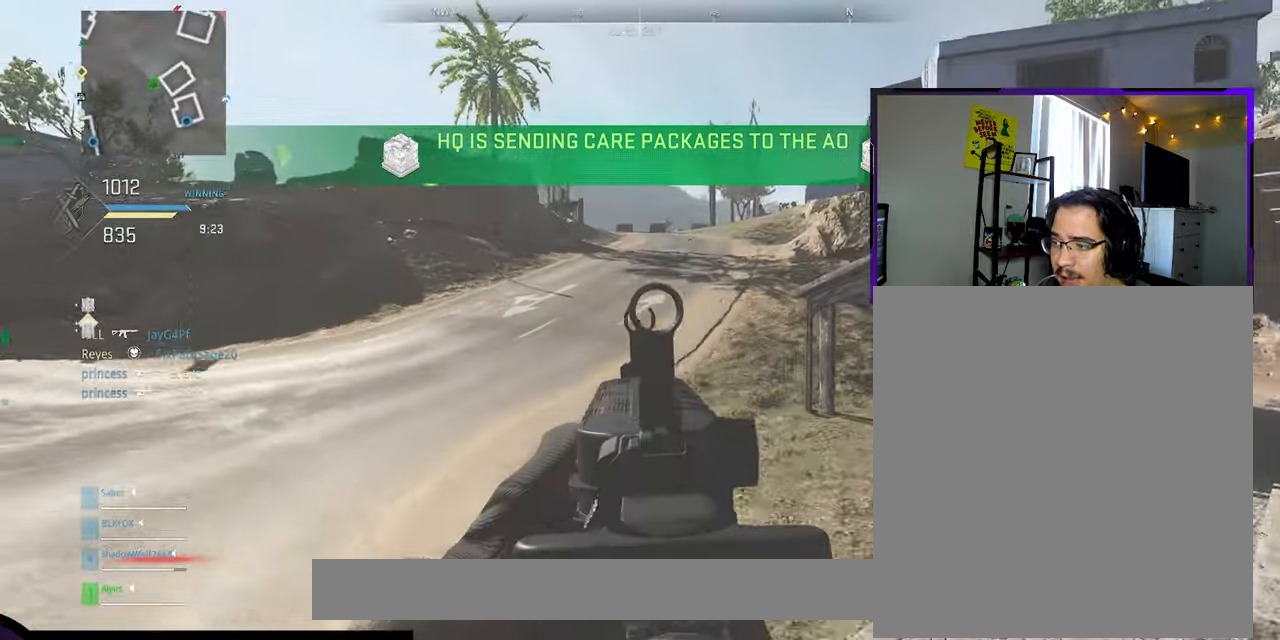
{"dt_ms": 500, "buttons": ["L1"], "left_stick": "down-left", "right_stick": "center", "button_events": [[100, "CROSS", "down"], [200, "CROSS", "up"], [333, "CROSS", "down"], [450, "CROSS", "up"]]}
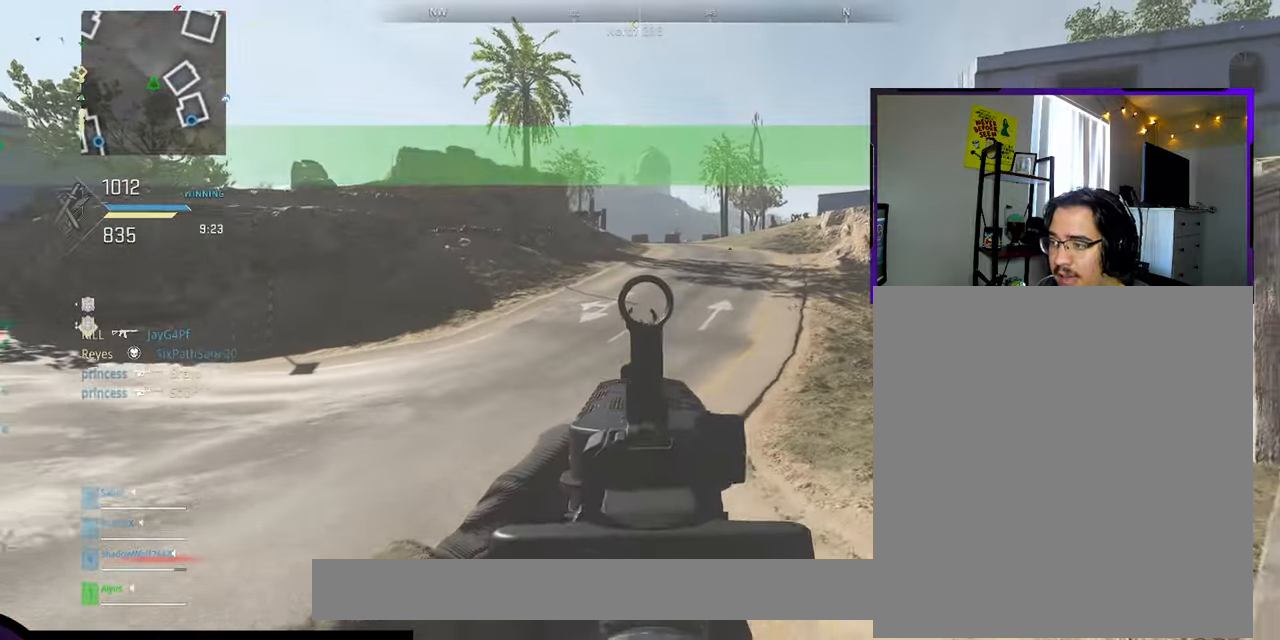
{"dt_ms": 500, "buttons": ["L1"], "left_stick": "down-left", "right_stick": "center", "button_events": [[67, "CROSS", "down"], [150, "CROSS", "up"], [217, "CROSS", "down"], [300, "CROSS", "up"], [367, "CROSS", "down"], [450, "CROSS", "up"]]}
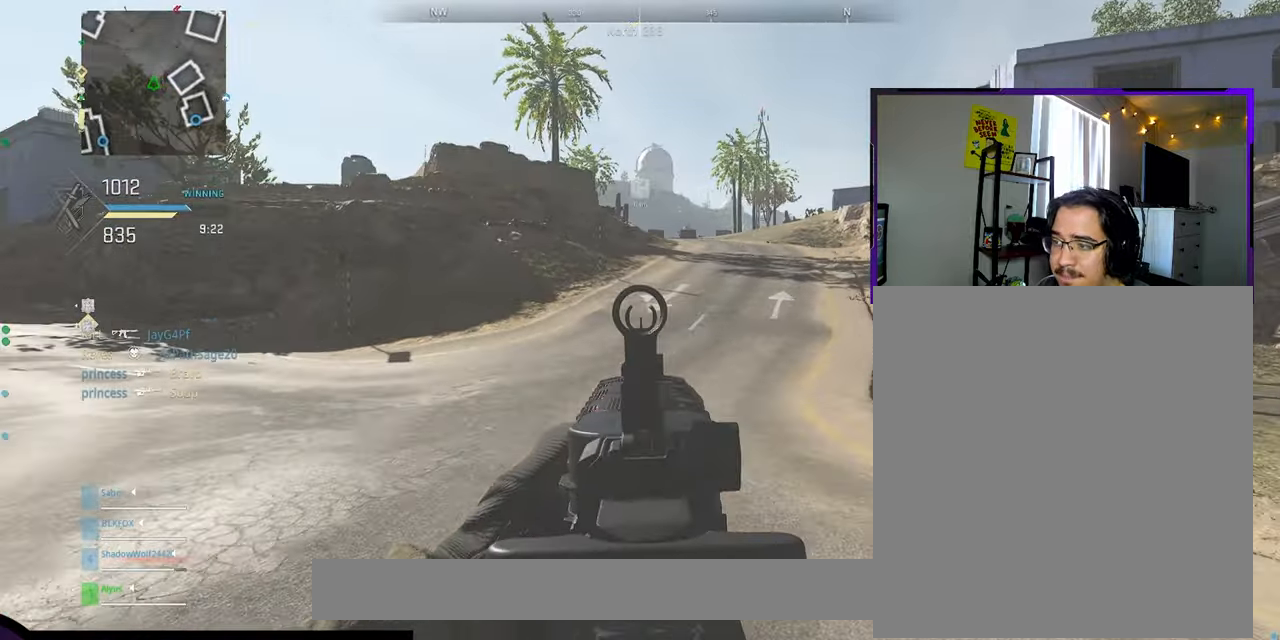
{"dt_ms": 500, "buttons": [], "left_stick": "down-left", "right_stick": "center", "button_events": [[33, "CROSS", "down"], [117, "CROSS", "up"], [167, "CROSS", "down"], [283, "CROSS", "up"], [500, "L1", "up"]]}
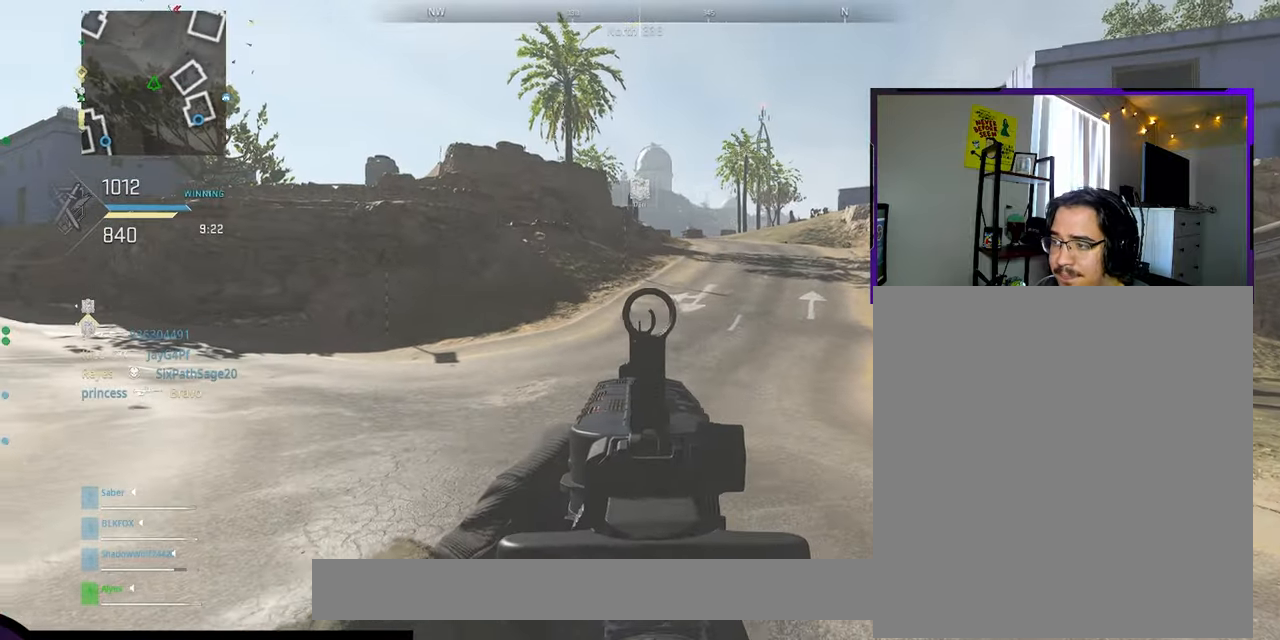
{"dt_ms": 500, "buttons": [], "left_stick": "down-right", "right_stick": "center"}
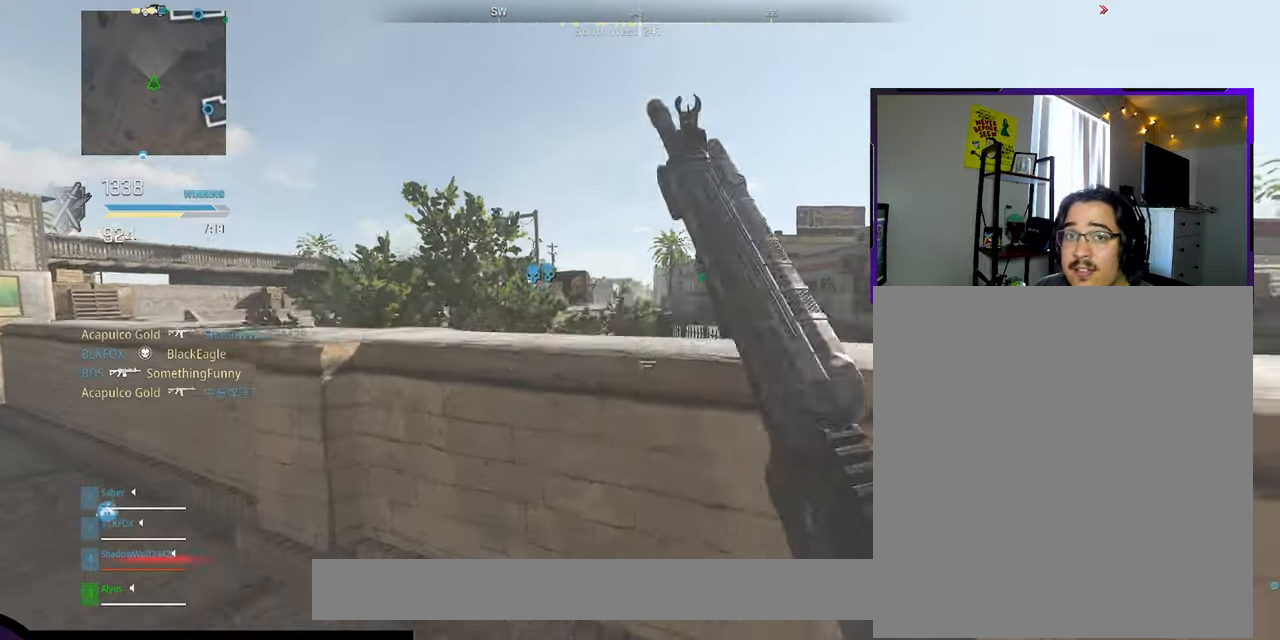
{"dt_ms": 1000, "buttons": ["R3"], "left_stick": "down-left", "right_stick": "center", "button_events": [[67, "R3", "down"], [650, "R3", "up"], [850, "R3", "down"]]}
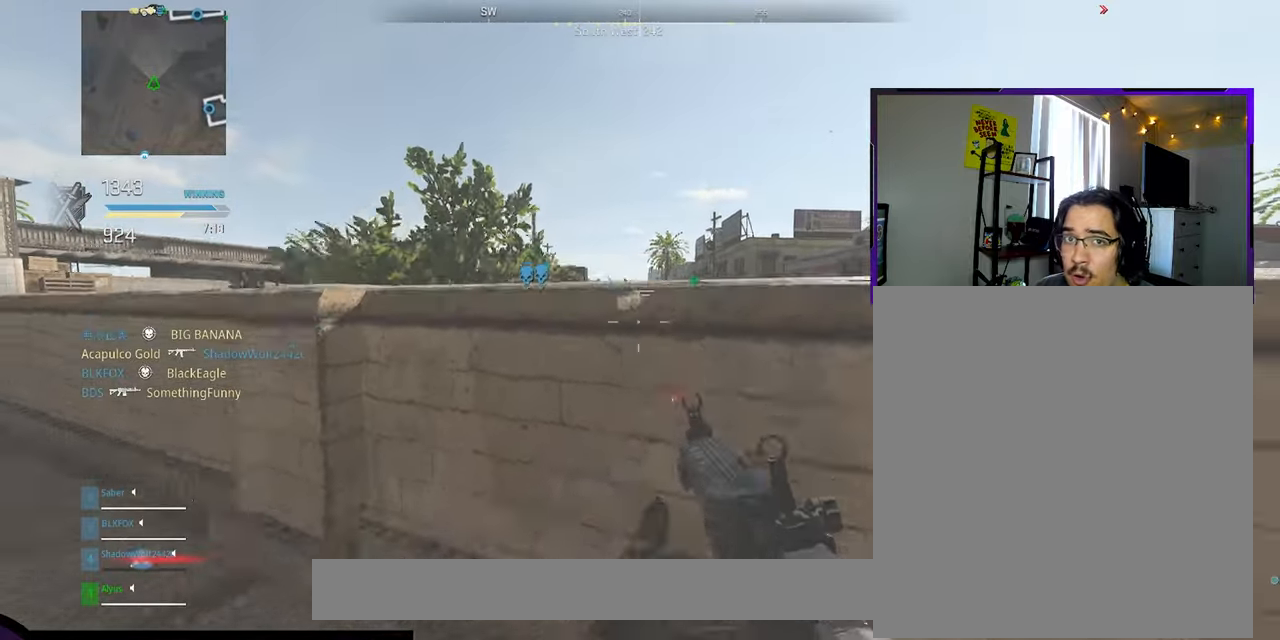
{"dt_ms": 500, "buttons": [], "left_stick": "right", "right_stick": "center", "button_events": [[433, "R3", "up"]]}
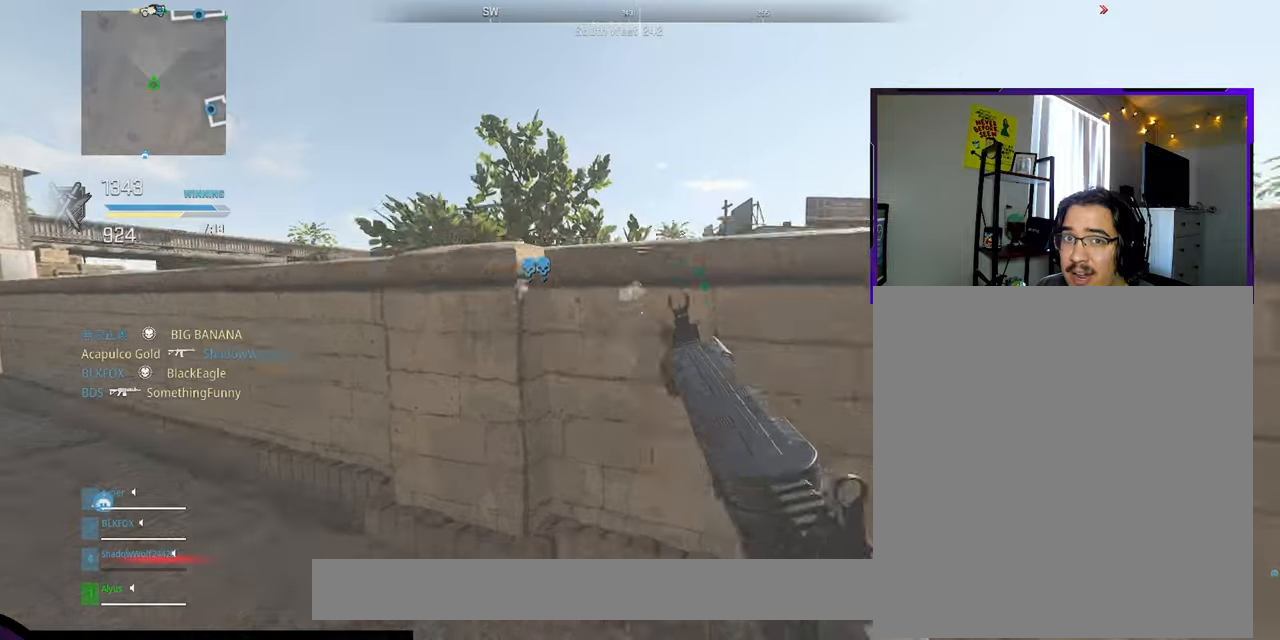
{"dt_ms": 500, "buttons": ["R3"], "left_stick": "down-left", "right_stick": "center", "button_events": [[117, "R3", "down"]]}
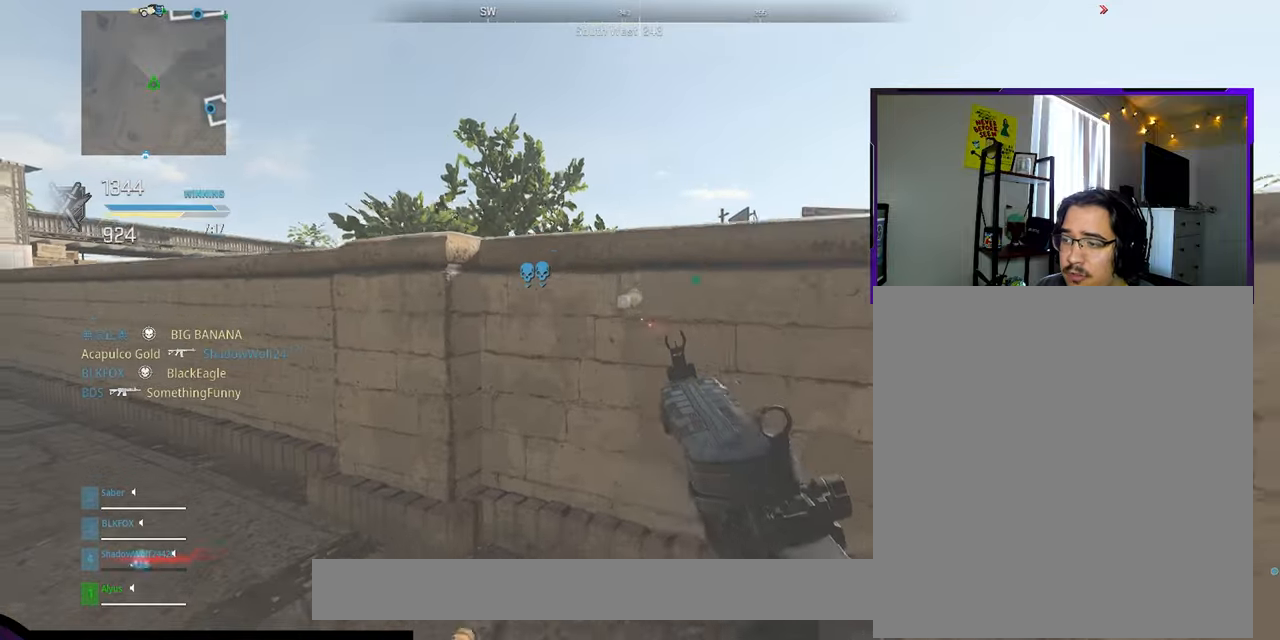
{"dt_ms": 500, "buttons": ["R3"], "left_stick": "down", "right_stick": "center", "button_events": [[200, "R3", "up"], [434, "R3", "down"]]}
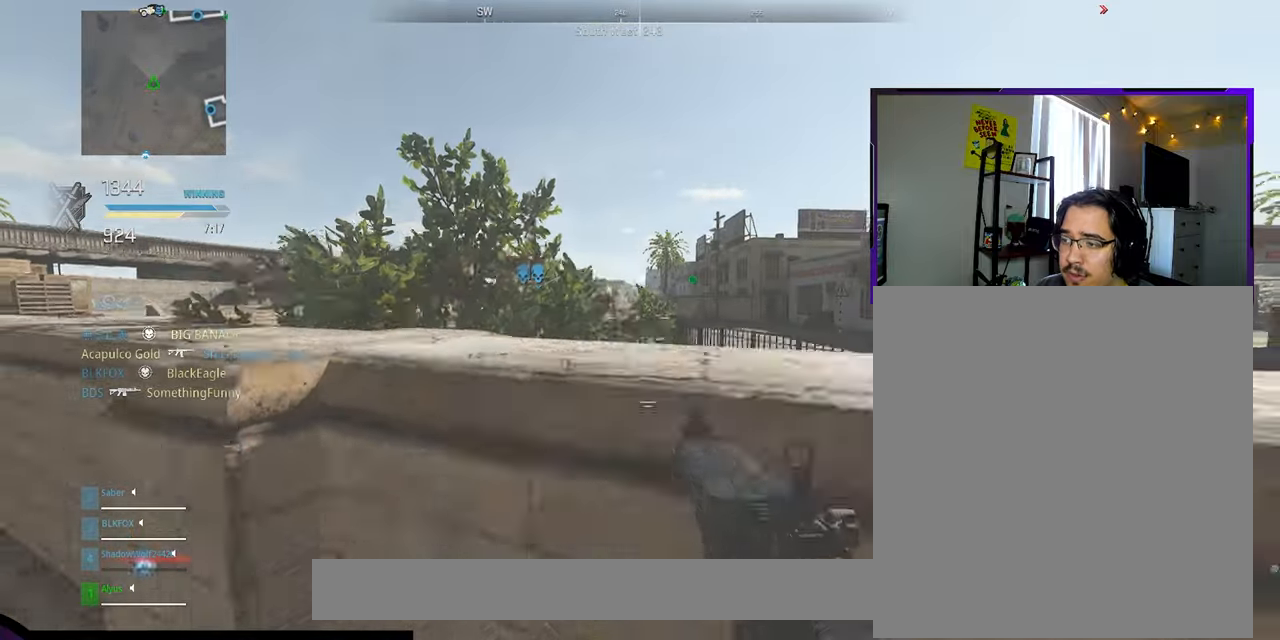
{"dt_ms": 500, "buttons": ["R3"], "left_stick": "right", "right_stick": "center", "button_events": []}
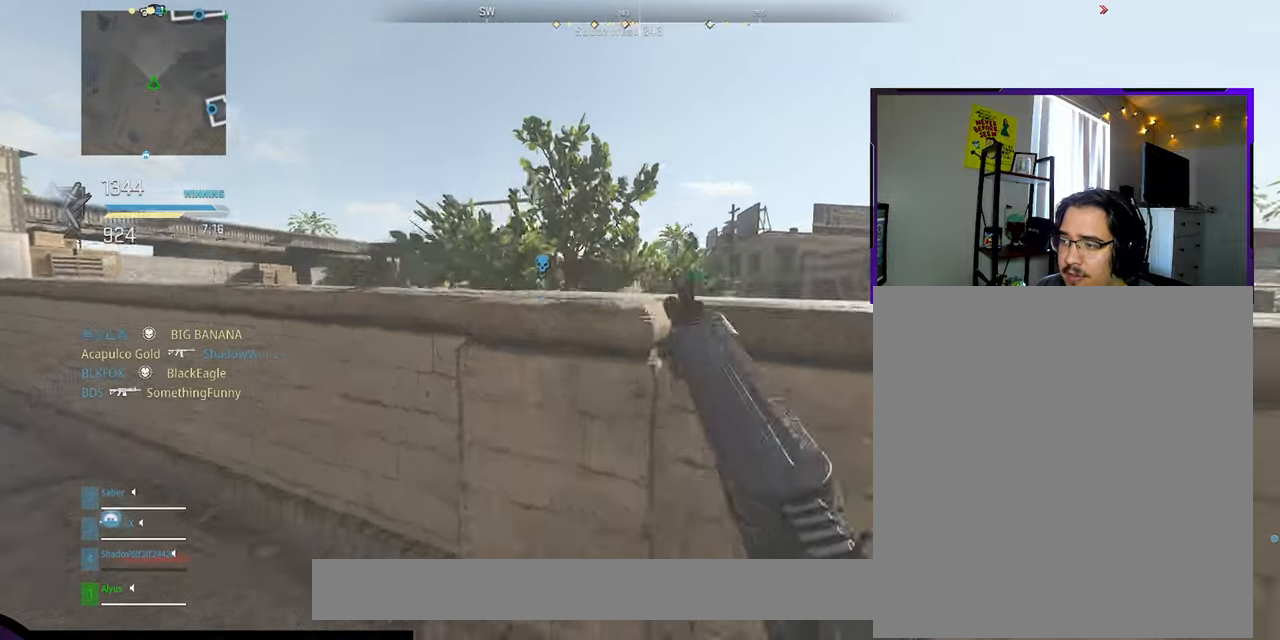
{"dt_ms": 500, "buttons": ["R3"], "left_stick": "down-left", "right_stick": "center", "button_events": [[17, "R3", "up"], [234, "R3", "down"]]}
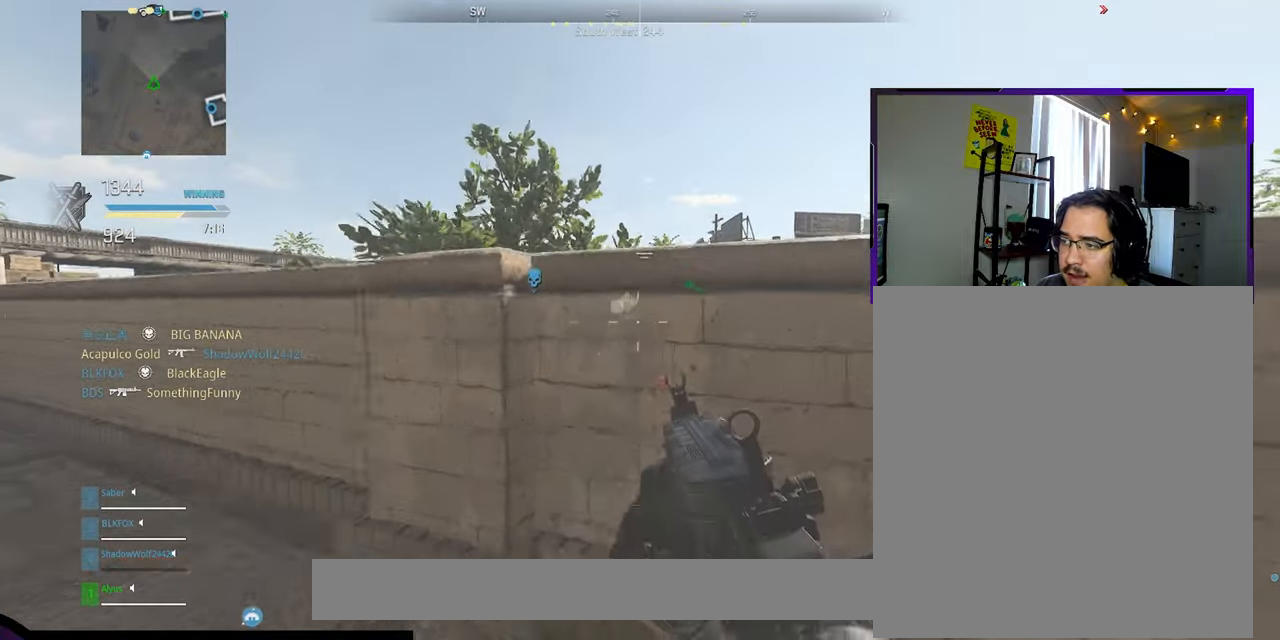
{"dt_ms": 1000, "buttons": [], "left_stick": "down", "right_stick": "center"}
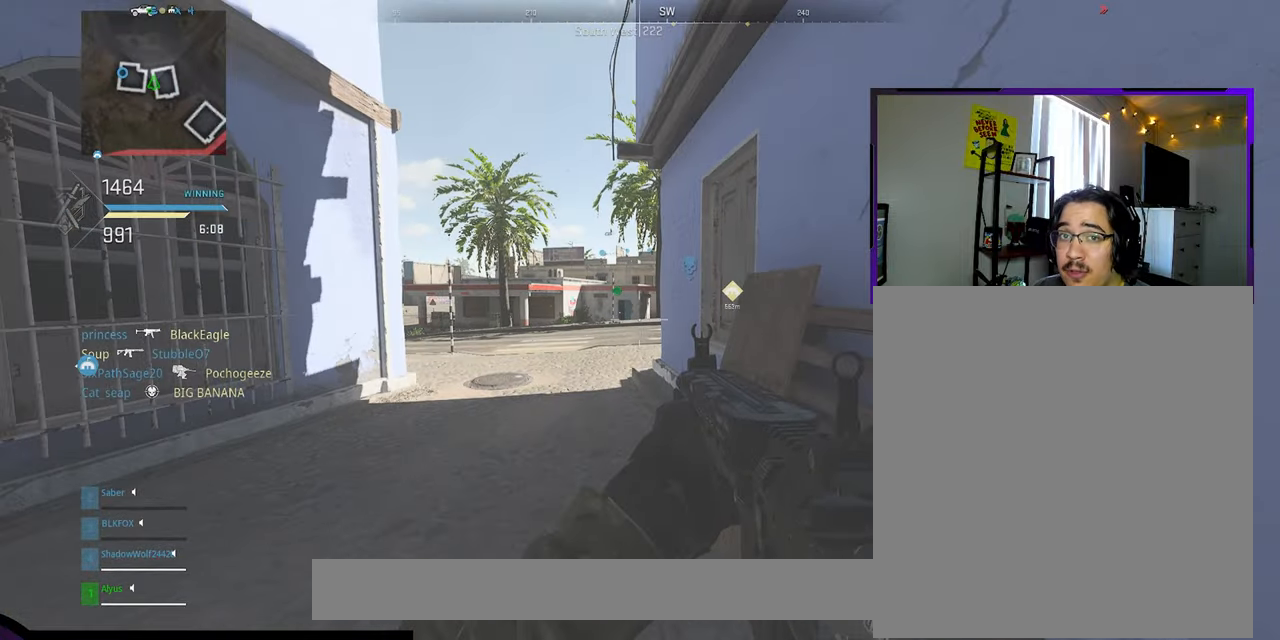
{"dt_ms": 500, "buttons": [], "left_stick": "center", "right_stick": "center", "button_events": []}